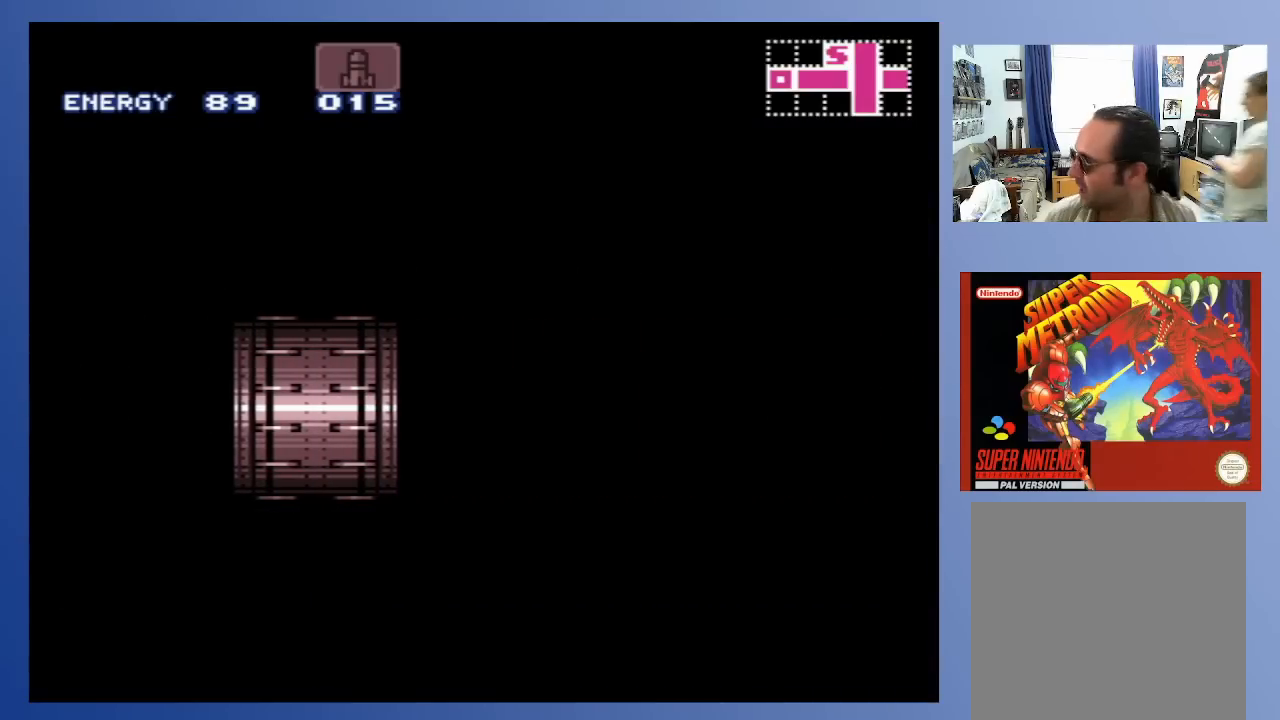
Gameplay with a controller (Xbox layout); each line is a JSON object with the inputs held at the frame after it. "events" lists button and stick changes between this image and that frame as [ms after this image, input, new state], when the widget could be followed in between. Not read: L3 R3.
{"buttons": [], "left_stick": "center", "right_stick": "center", "events": []}
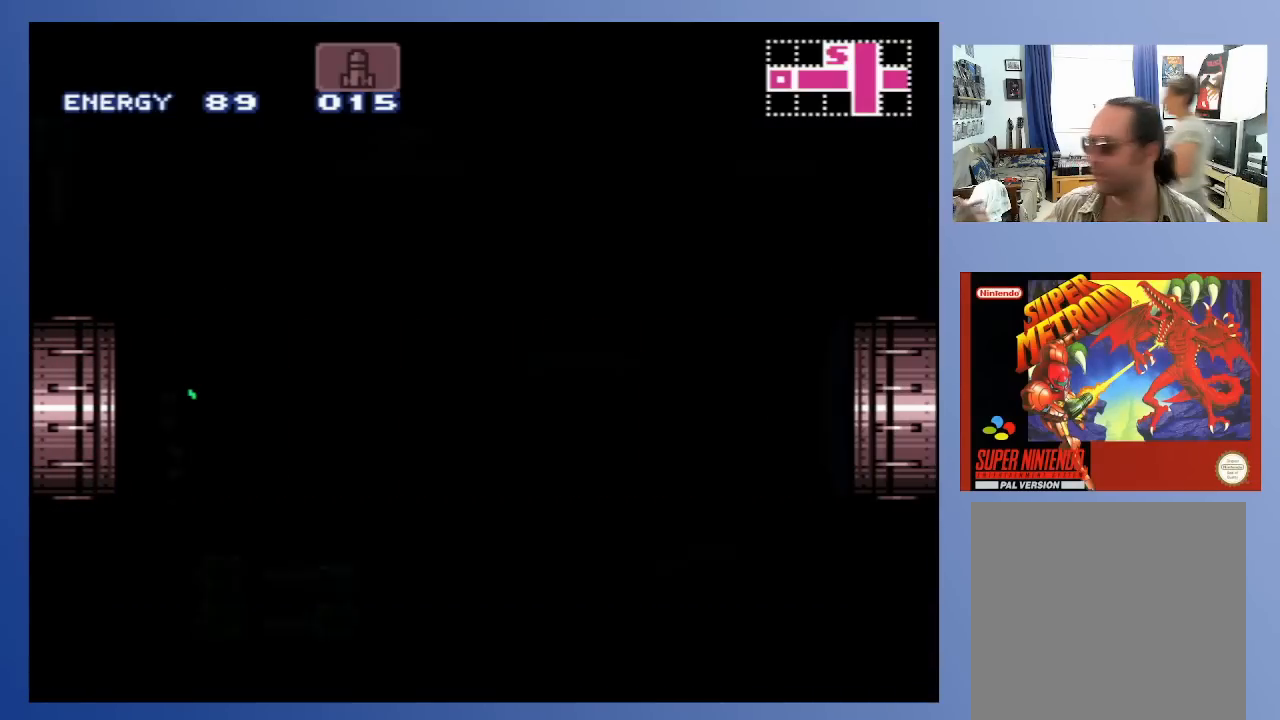
{"buttons": [], "left_stick": "center", "right_stick": "center", "events": []}
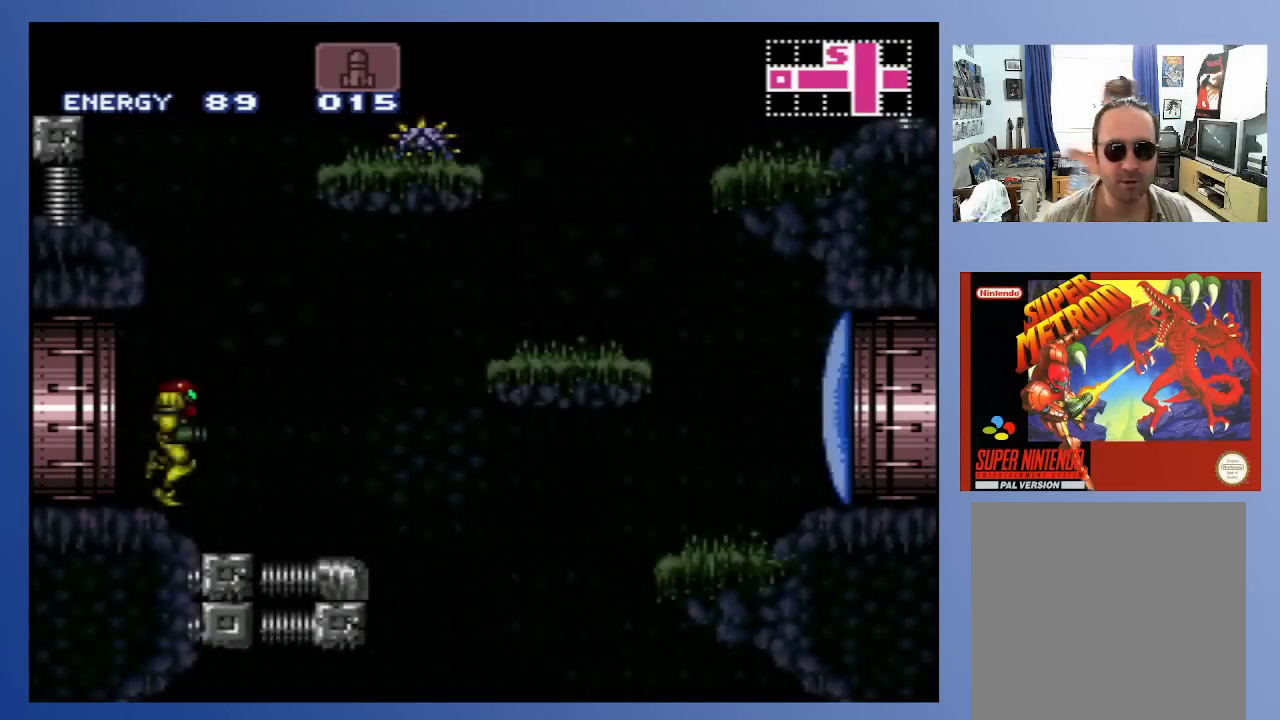
{"buttons": [], "left_stick": "center", "right_stick": "center", "events": [[350, "DPAD_RIGHT", "down"], [500, "DPAD_RIGHT", "up"]]}
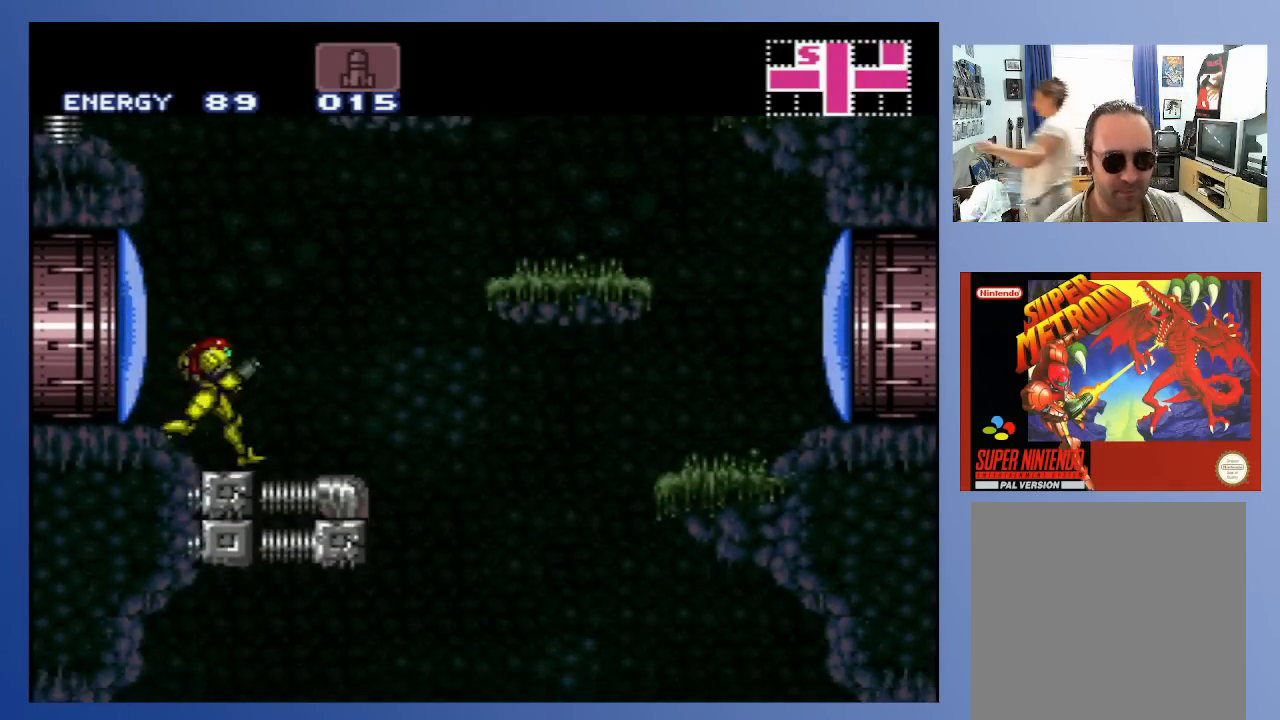
{"buttons": ["L1"], "left_stick": "center", "right_stick": "center", "events": [[283, "L1", "down"]]}
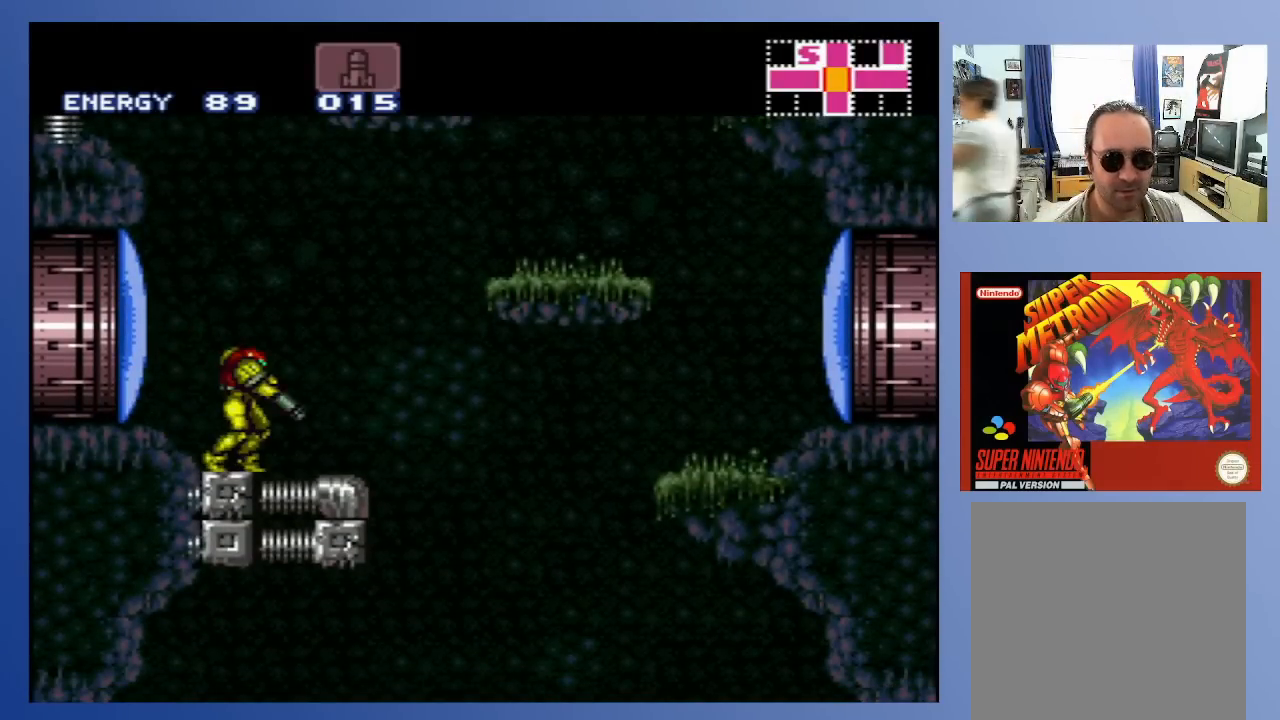
{"buttons": ["X"], "left_stick": "center", "right_stick": "center", "events": [[17, "L1", "up"], [217, "X", "down"], [300, "X", "up"], [383, "X", "down"], [433, "X", "up"], [500, "X", "down"]]}
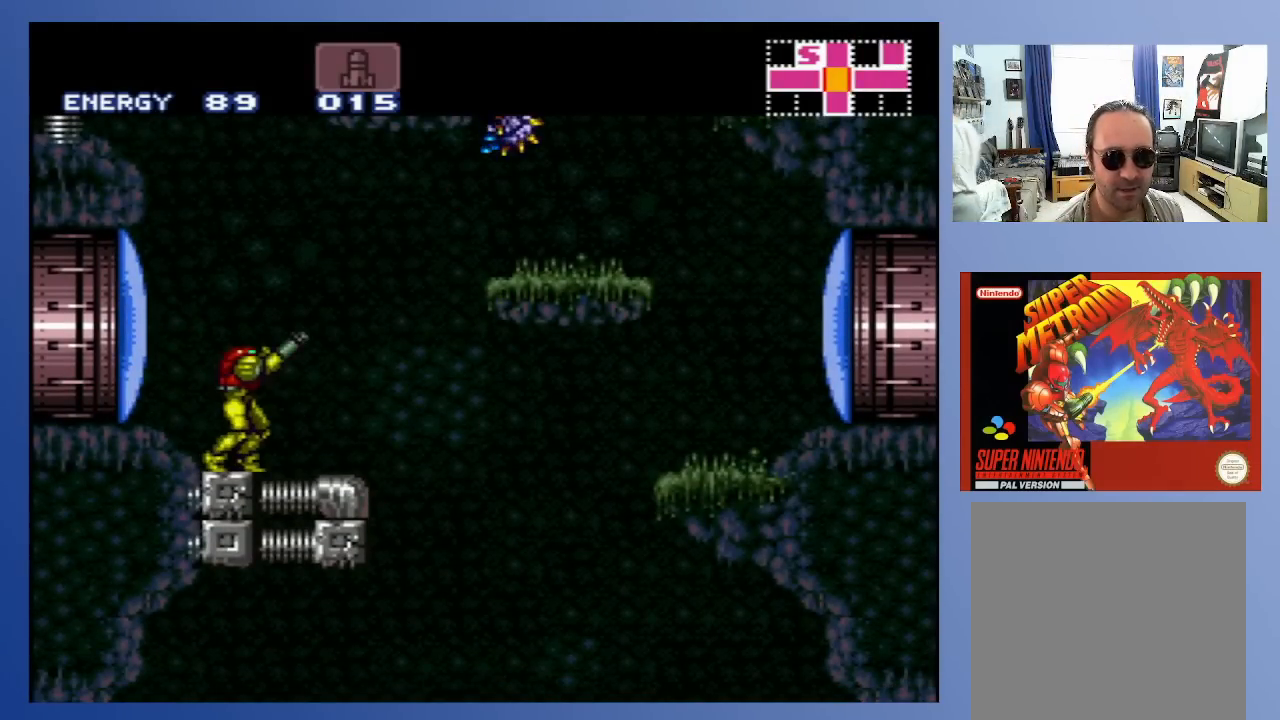
{"buttons": ["DPAD_RIGHT"], "left_stick": "center", "right_stick": "center", "events": [[83, "X", "up"], [167, "X", "down"], [233, "X", "up"], [350, "DPAD_RIGHT", "down"]]}
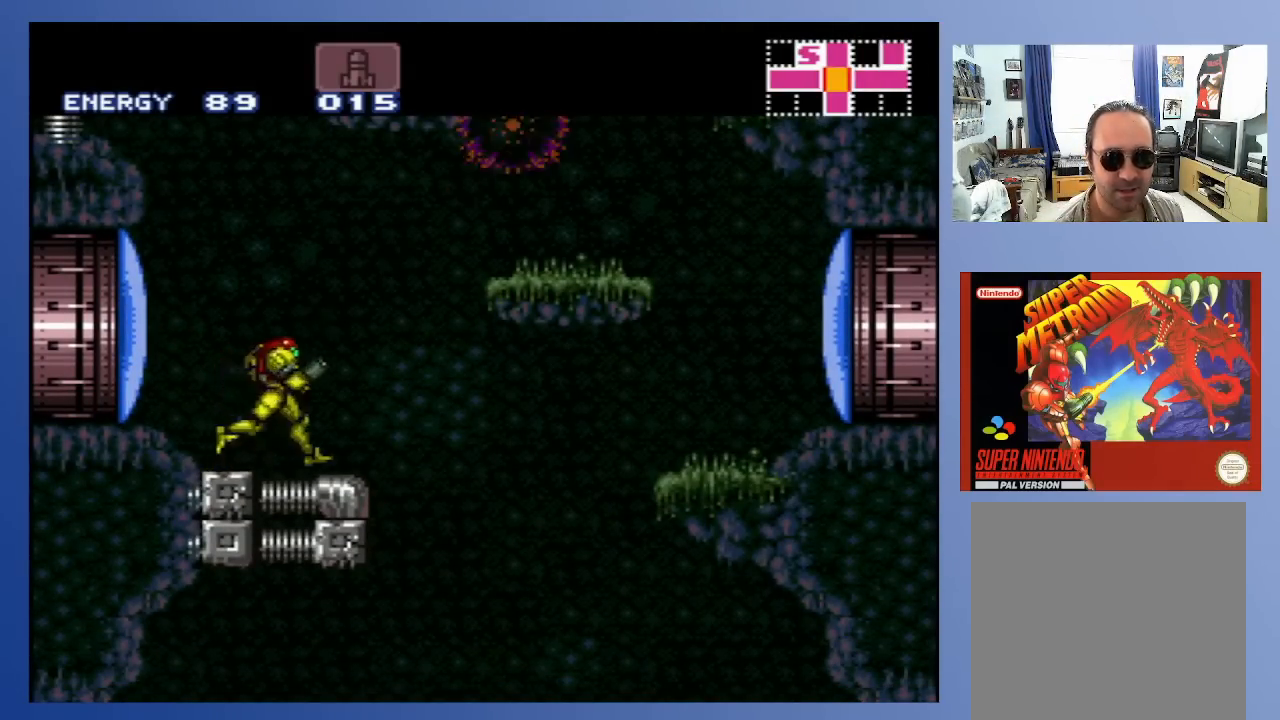
{"buttons": ["DPAD_RIGHT"], "left_stick": "center", "right_stick": "center", "events": [[33, "A", "down"], [467, "A", "up"]]}
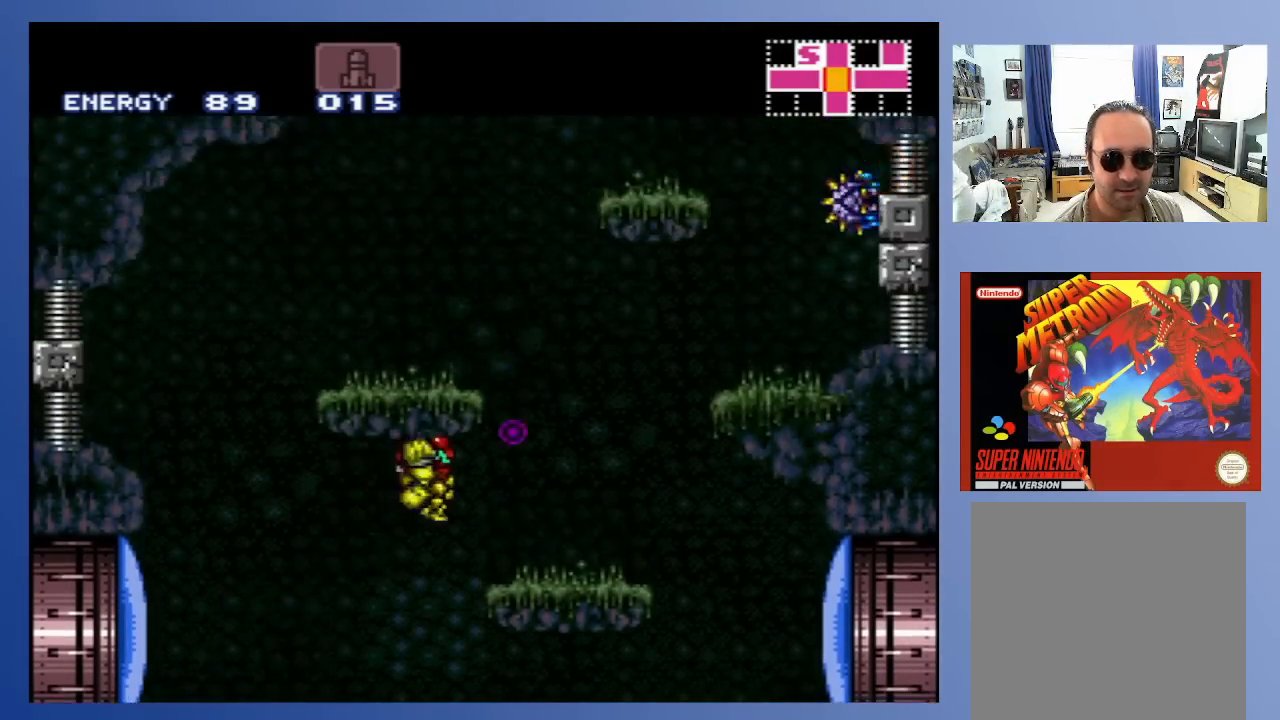
{"buttons": ["A"], "left_stick": "center", "right_stick": "center", "events": [[317, "DPAD_RIGHT", "up"], [433, "A", "down"]]}
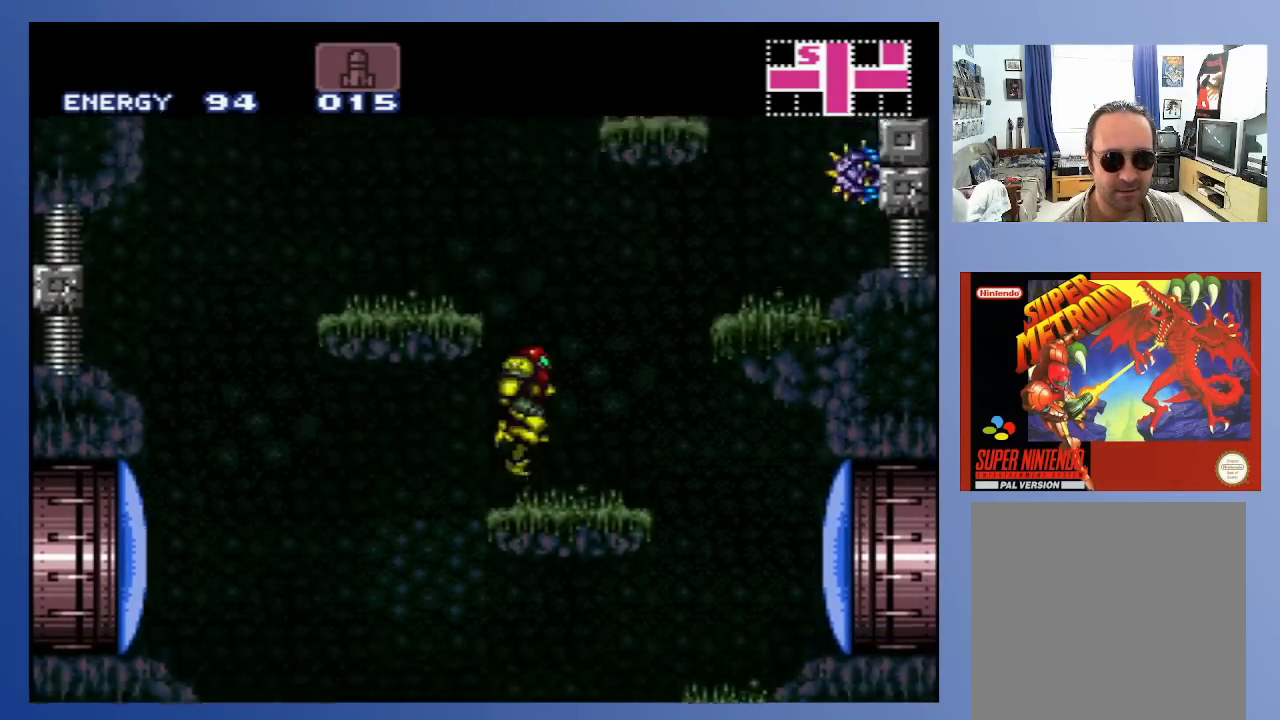
{"buttons": ["DPAD_LEFT"], "left_stick": "center", "right_stick": "center", "events": [[167, "X", "down"], [283, "DPAD_LEFT", "down"], [283, "X", "up"], [350, "A", "up"]]}
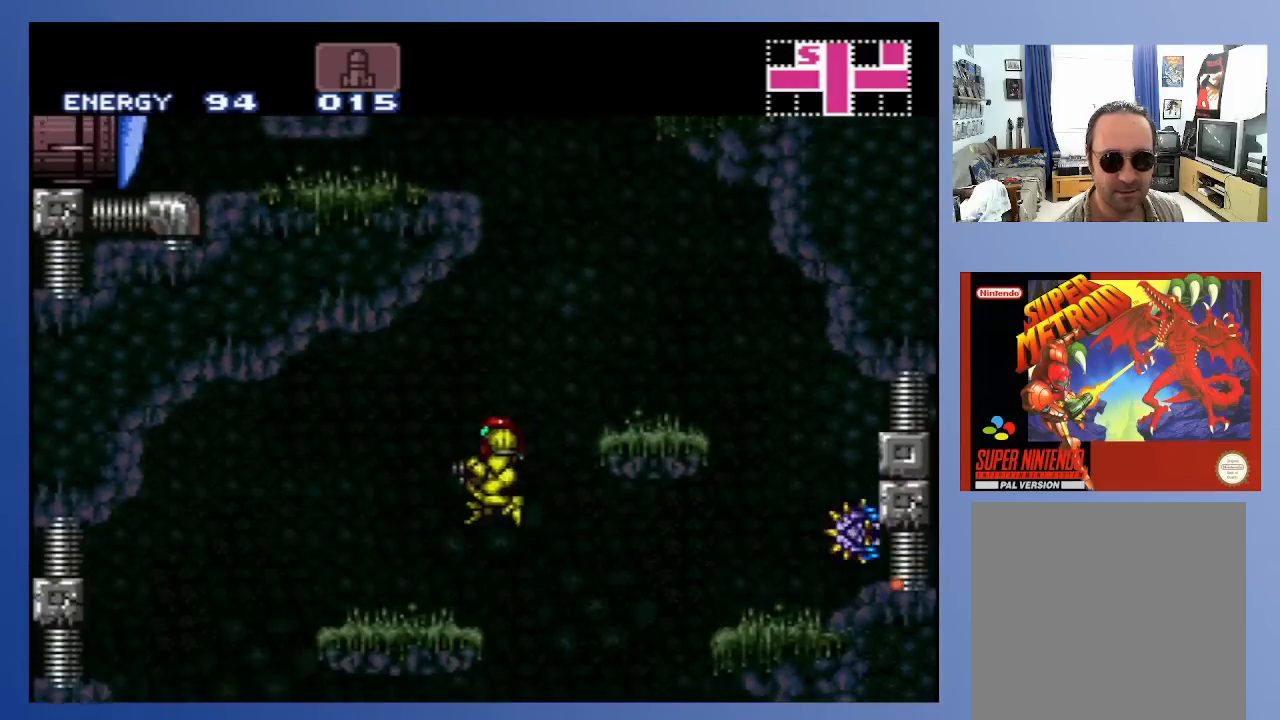
{"buttons": ["A", "DPAD_RIGHT"], "left_stick": "center", "right_stick": "center", "events": [[150, "DPAD_LEFT", "up"], [283, "DPAD_RIGHT", "down"], [367, "A", "down"]]}
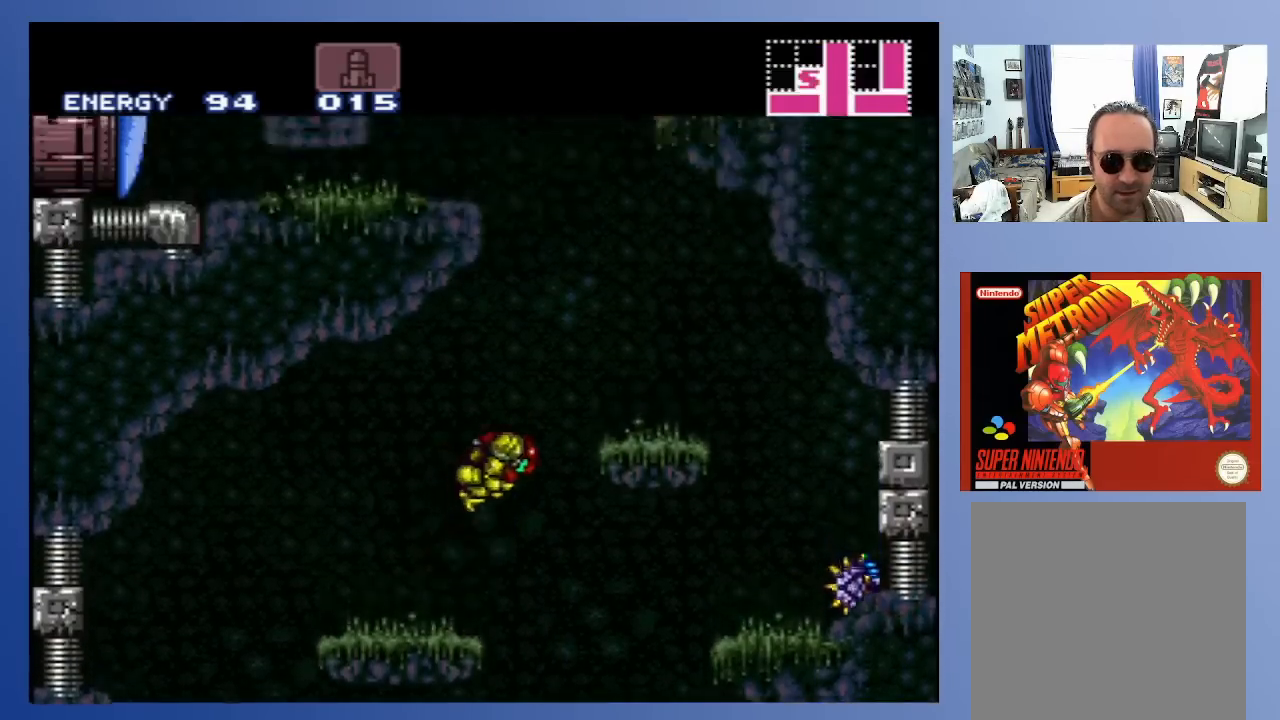
{"buttons": [], "left_stick": "center", "right_stick": "center", "events": [[250, "A", "up"], [467, "DPAD_RIGHT", "up"]]}
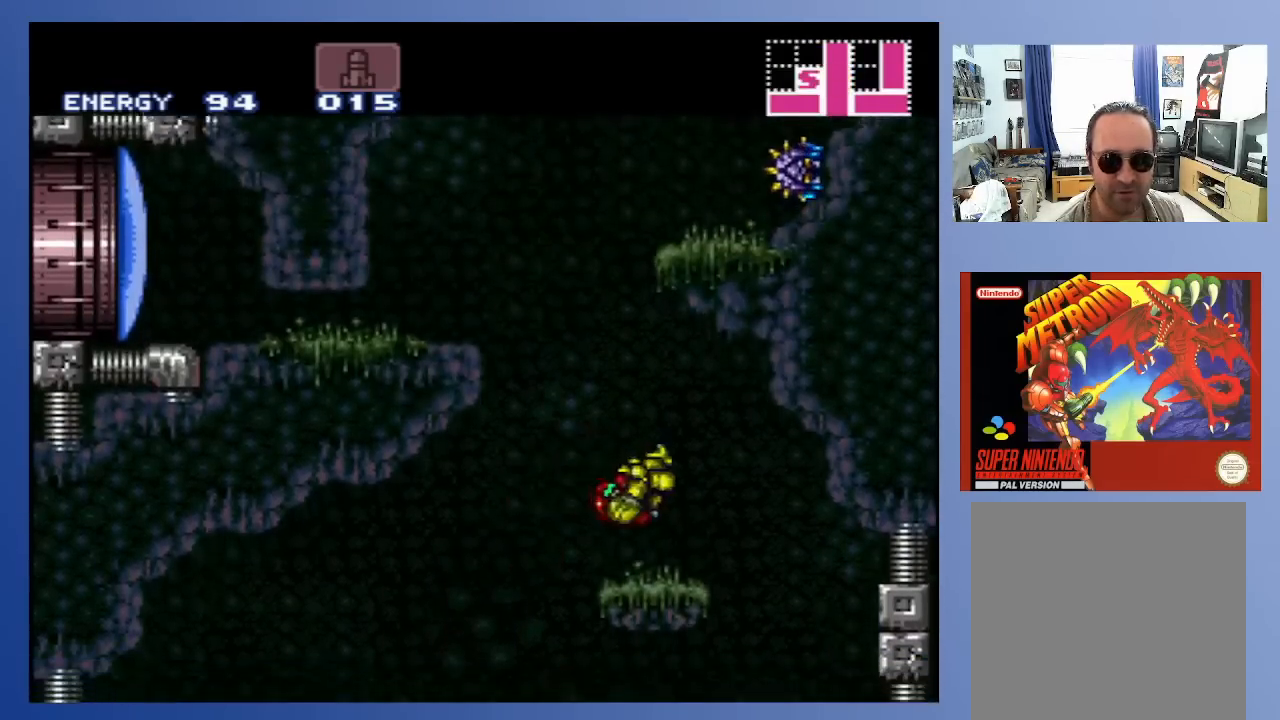
{"buttons": ["A", "DPAD_LEFT"], "left_stick": "center", "right_stick": "center", "events": [[217, "DPAD_LEFT", "down"], [250, "A", "down"]]}
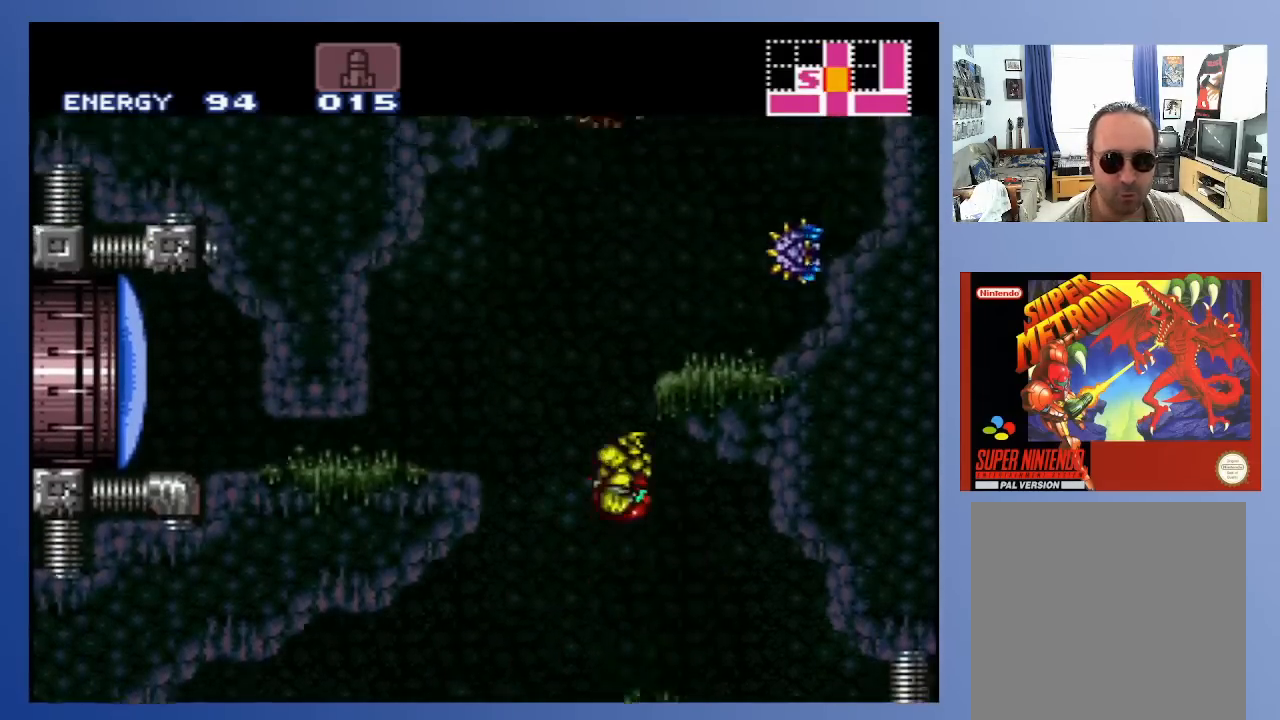
{"buttons": ["A", "DPAD_UP", "DPAD_RIGHT"], "left_stick": "center", "right_stick": "center", "events": [[83, "DPAD_DOWN", "down"], [83, "DPAD_LEFT", "up"], [100, "DPAD_DOWN", "up"], [100, "DPAD_RIGHT", "down"], [383, "X", "down"], [433, "DPAD_UP", "down"], [450, "X", "up"]]}
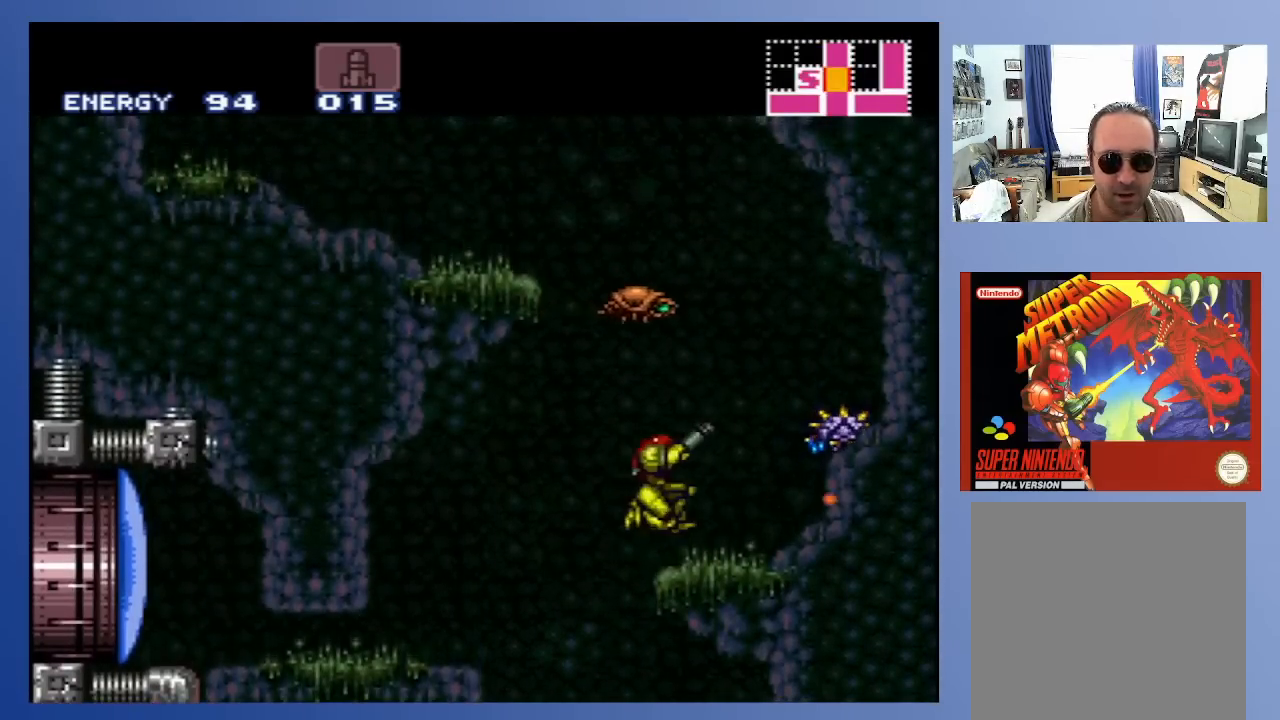
{"buttons": ["A", "DPAD_LEFT"], "left_stick": "center", "right_stick": "center", "events": [[33, "X", "down"], [100, "X", "up"], [150, "A", "up"], [150, "DPAD_RIGHT", "up"], [183, "DPAD_UP", "up"], [300, "DPAD_LEFT", "down"], [350, "A", "down"]]}
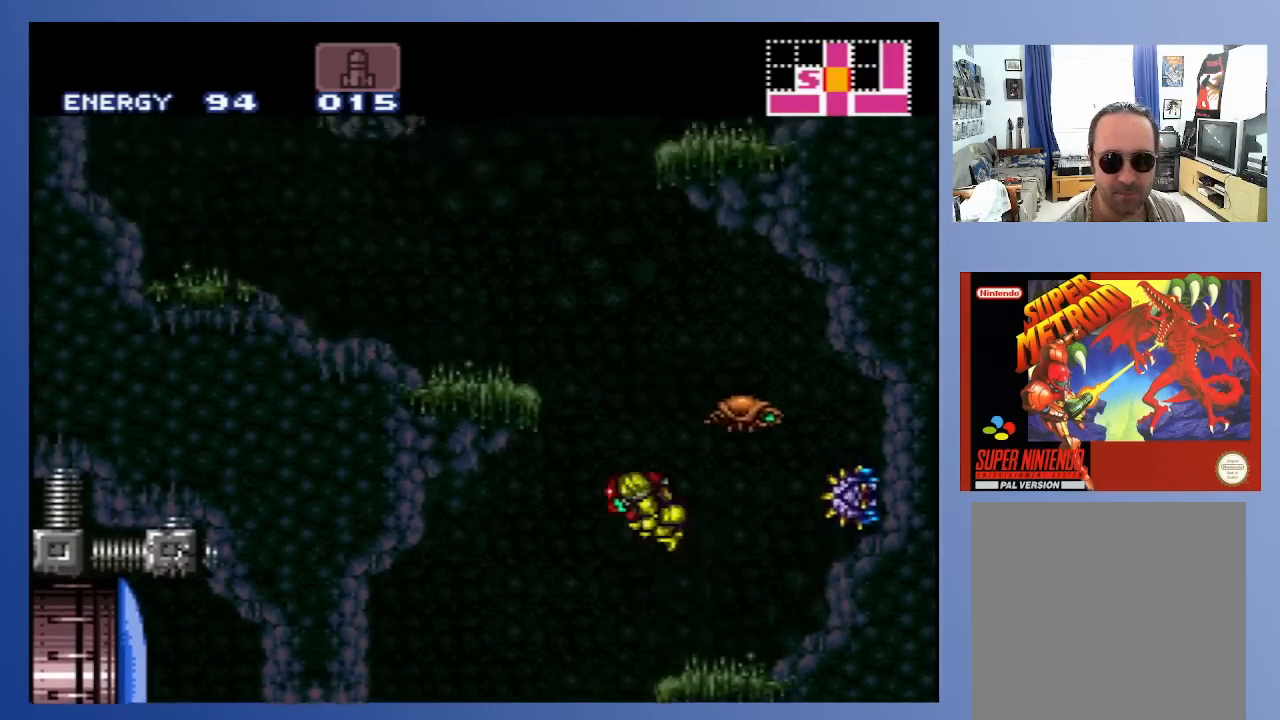
{"buttons": ["DPAD_LEFT"], "left_stick": "center", "right_stick": "center", "events": [[167, "X", "down"], [367, "X", "up"], [433, "A", "up"]]}
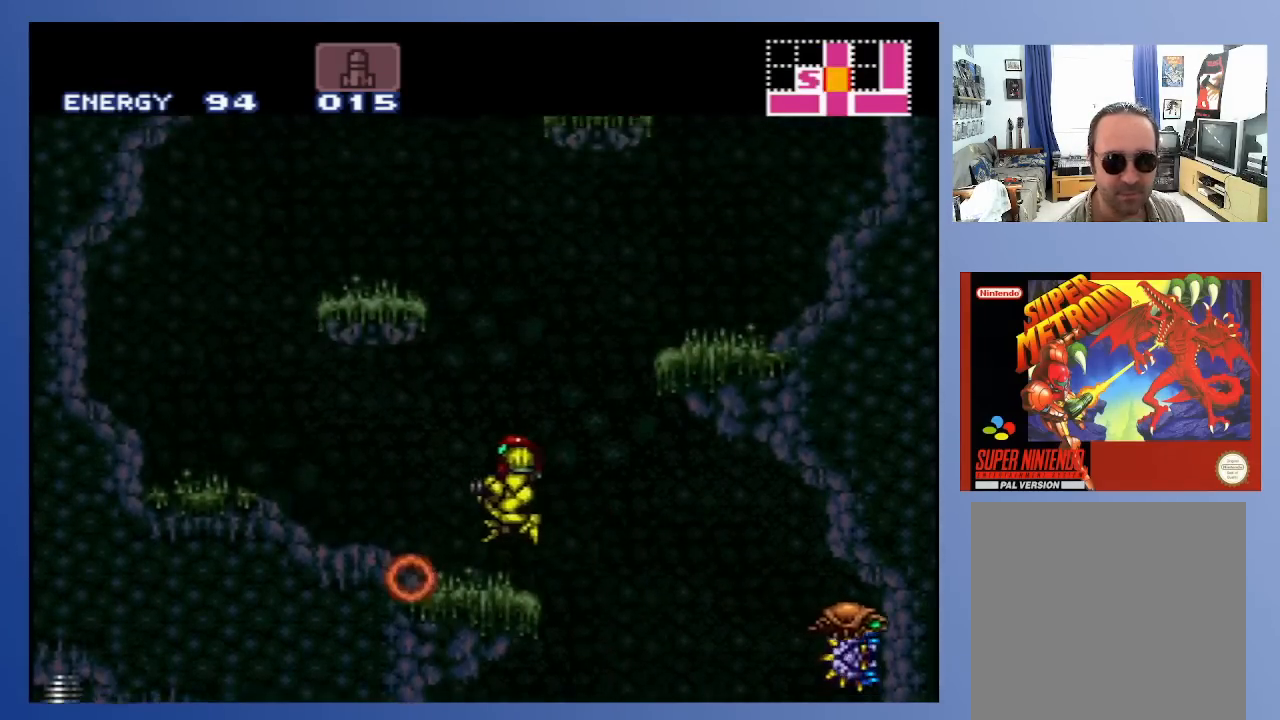
{"buttons": ["A"], "left_stick": "center", "right_stick": "center", "events": [[183, "DPAD_LEFT", "up"], [300, "A", "down"]]}
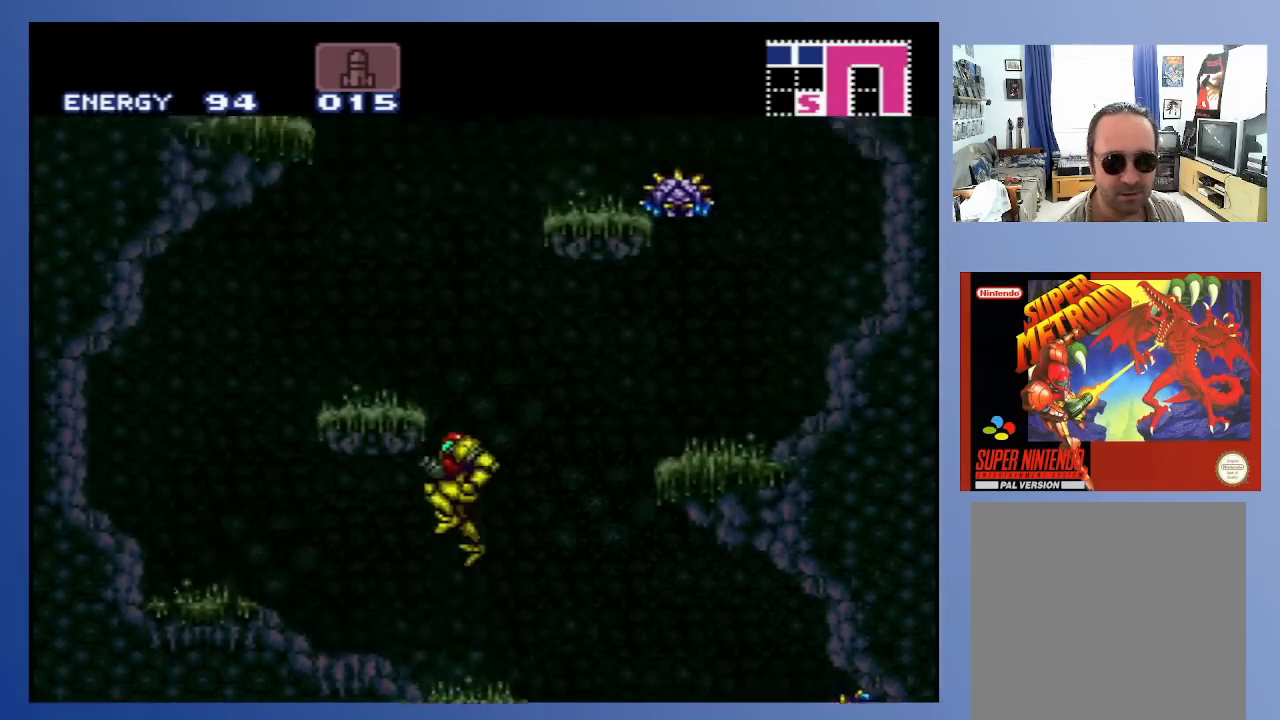
{"buttons": [], "left_stick": "center", "right_stick": "center", "events": [[233, "DPAD_LEFT", "down"], [417, "A", "up"], [500, "DPAD_LEFT", "up"]]}
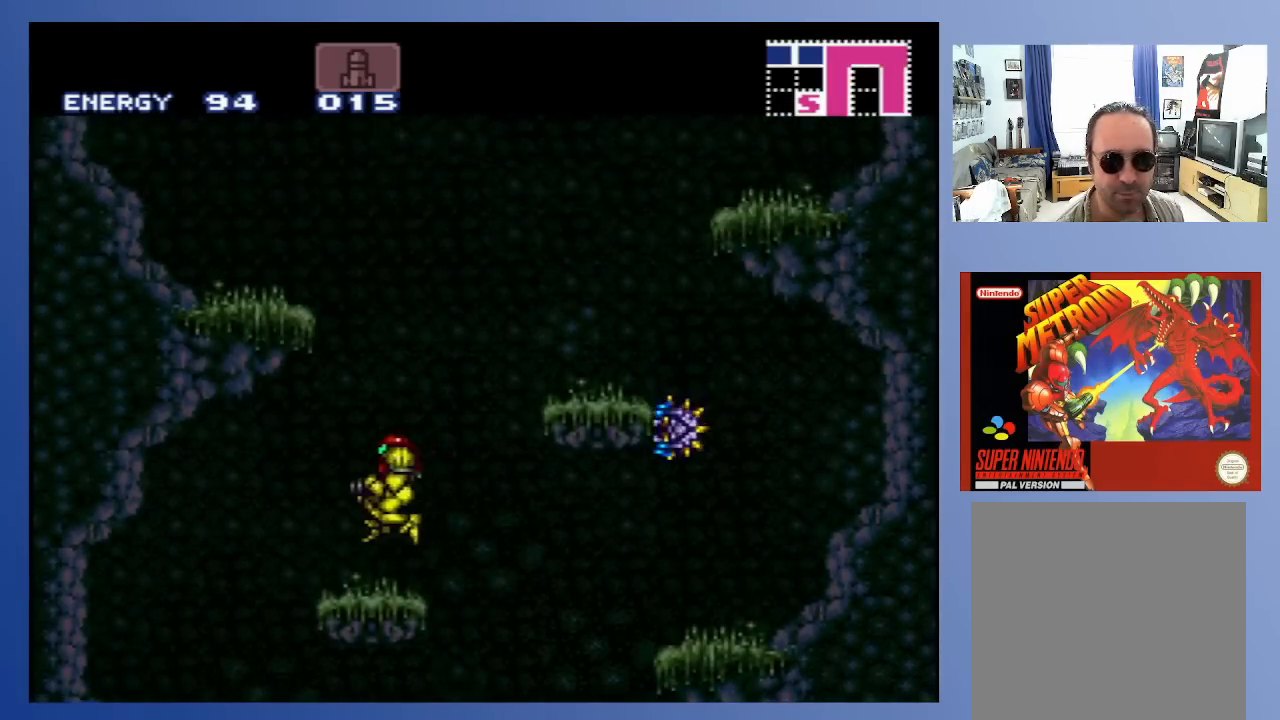
{"buttons": ["A"], "left_stick": "center", "right_stick": "center", "events": [[300, "A", "down"]]}
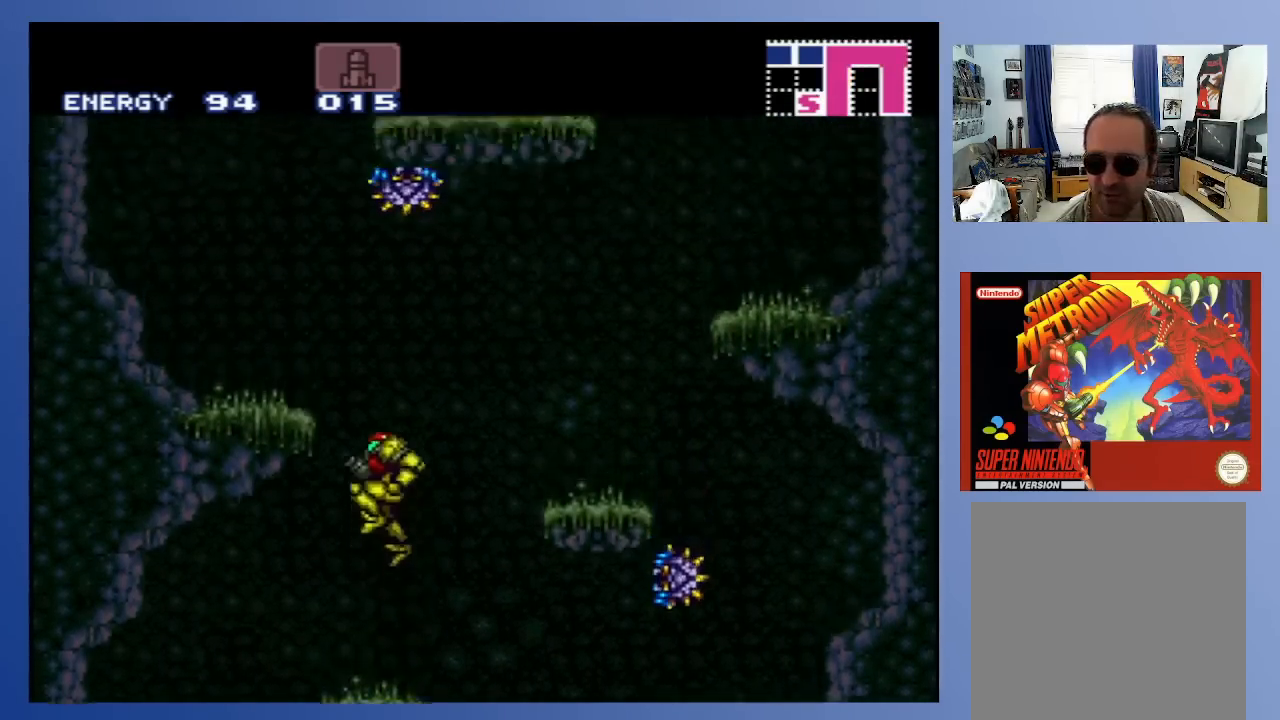
{"buttons": [], "left_stick": "center", "right_stick": "center", "events": [[17, "DPAD_LEFT", "down"], [333, "A", "up"], [450, "DPAD_LEFT", "up"]]}
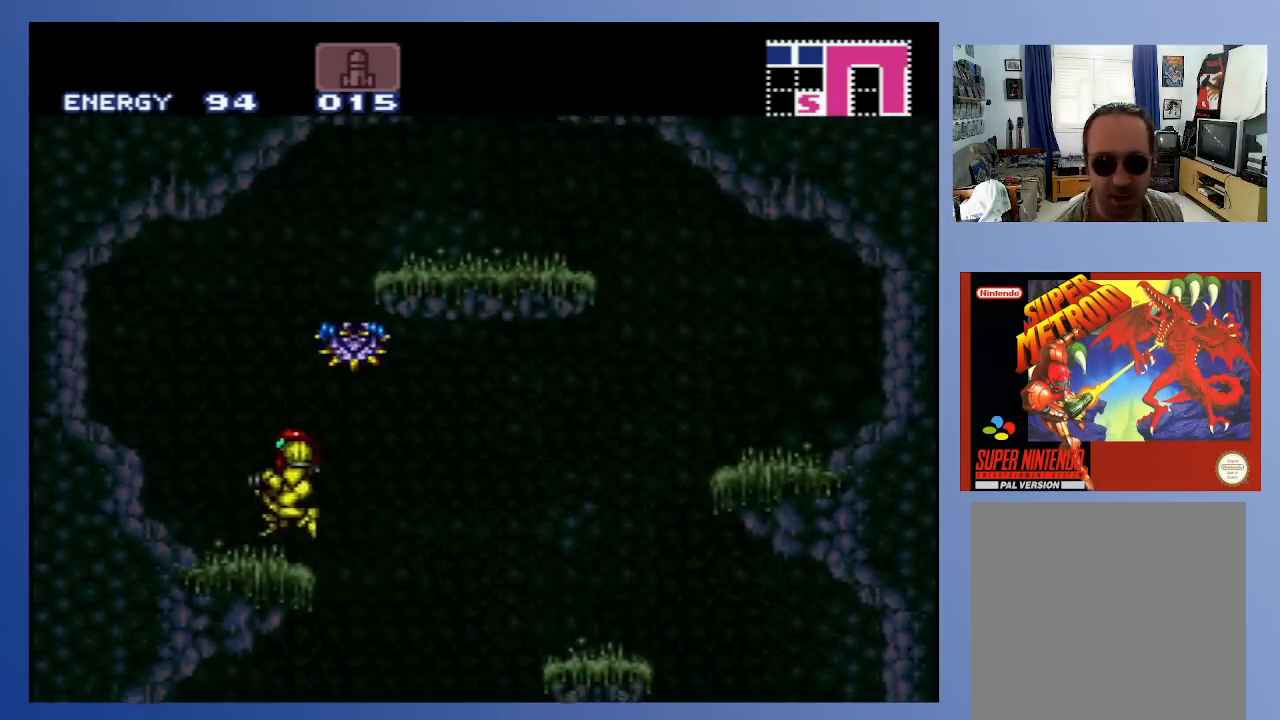
{"buttons": [], "left_stick": "center", "right_stick": "center", "events": [[33, "DPAD_RIGHT", "down"], [67, "DPAD_RIGHT", "up"]]}
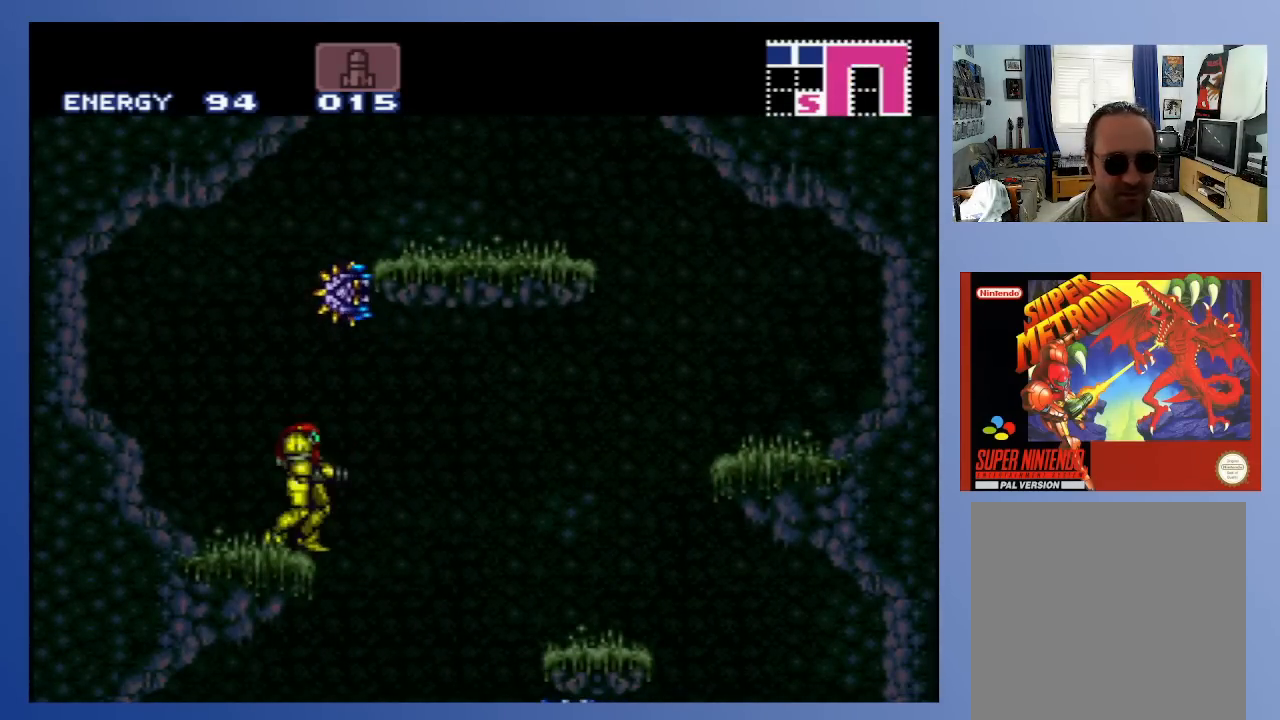
{"buttons": ["DPAD_LEFT"], "left_stick": "center", "right_stick": "center", "events": [[167, "A", "down"], [300, "DPAD_LEFT", "down"], [500, "A", "up"]]}
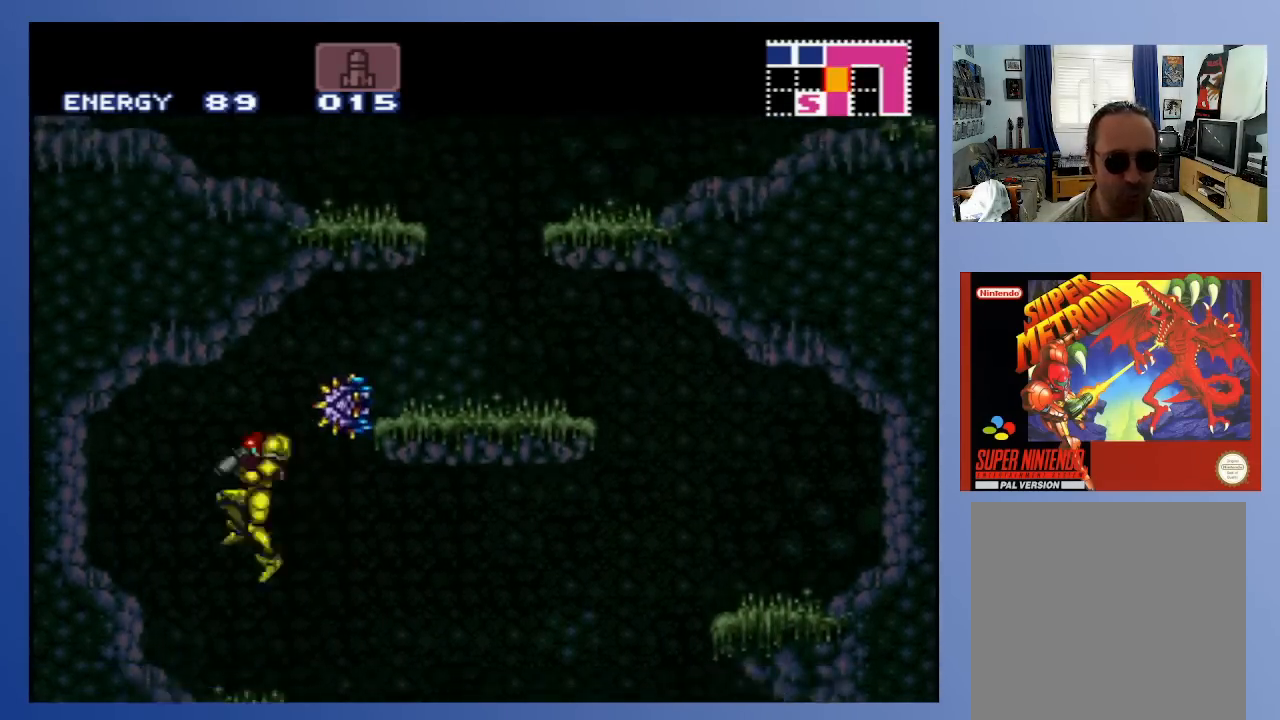
{"buttons": [], "left_stick": "center", "right_stick": "center", "events": [[17, "DPAD_LEFT", "up"], [33, "DPAD_RIGHT", "down"], [117, "X", "down"], [133, "DPAD_RIGHT", "up"], [200, "X", "up"]]}
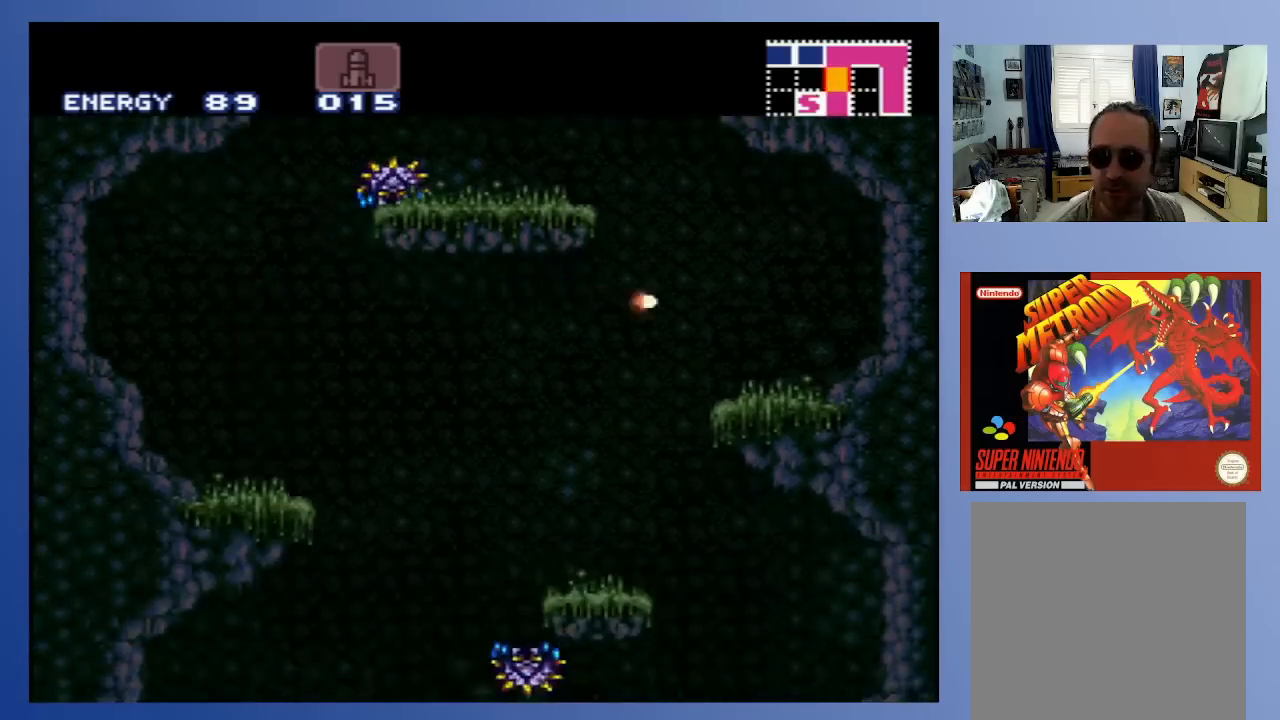
{"buttons": ["A", "X", "DPAD_RIGHT"], "left_stick": "center", "right_stick": "center", "events": [[133, "A", "down"], [250, "DPAD_RIGHT", "down"], [500, "X", "down"]]}
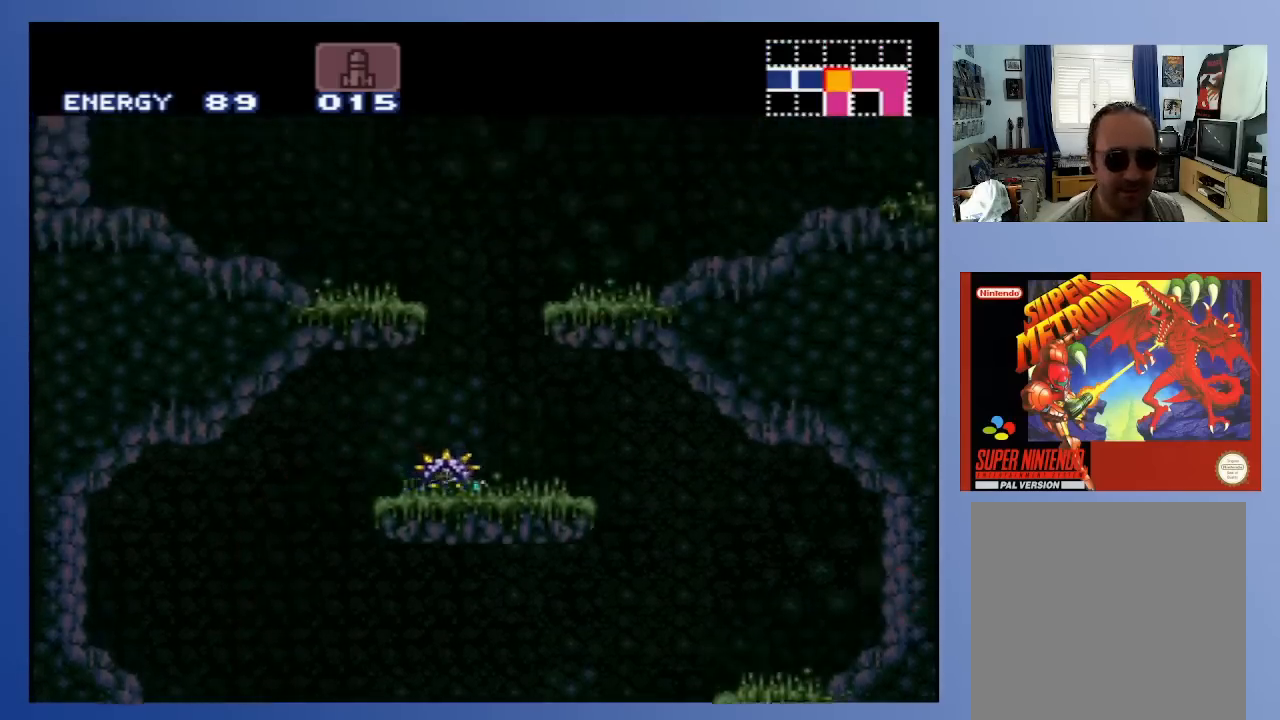
{"buttons": ["DPAD_RIGHT"], "left_stick": "center", "right_stick": "center", "events": [[100, "X", "up"], [150, "X", "down"], [250, "X", "up"], [283, "DPAD_RIGHT", "up"], [333, "A", "up"], [400, "DPAD_RIGHT", "down"]]}
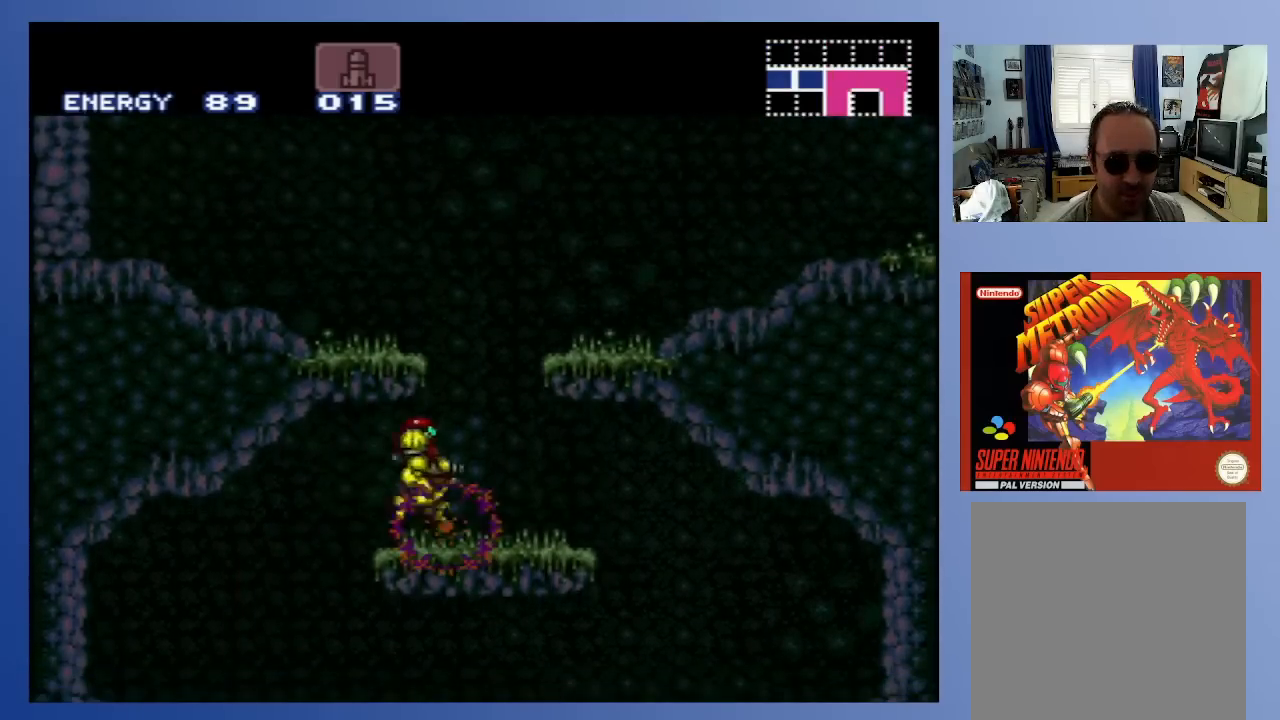
{"buttons": ["A", "DPAD_LEFT"], "left_stick": "center", "right_stick": "center", "events": [[133, "DPAD_RIGHT", "up"], [233, "A", "down"], [400, "DPAD_LEFT", "down"]]}
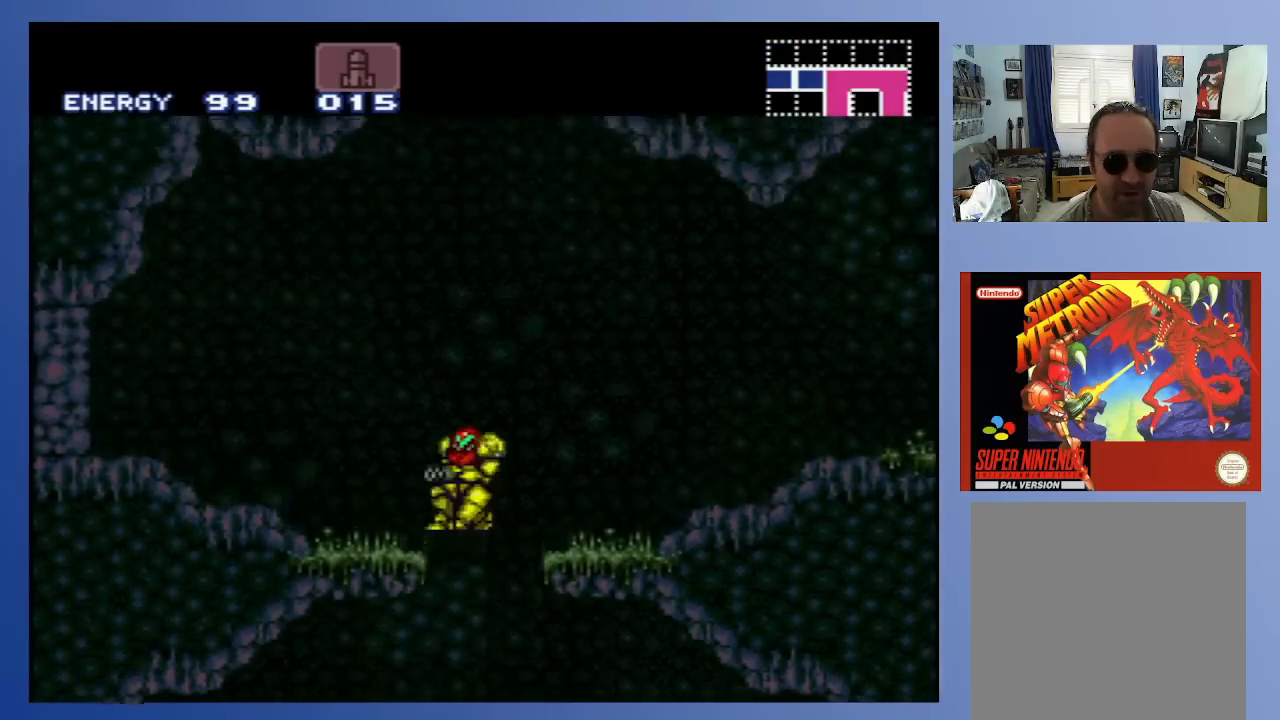
{"buttons": ["DPAD_LEFT"], "left_stick": "center", "right_stick": "center", "events": [[133, "X", "down"], [233, "X", "up"], [300, "X", "down"], [383, "X", "up"], [433, "A", "up"]]}
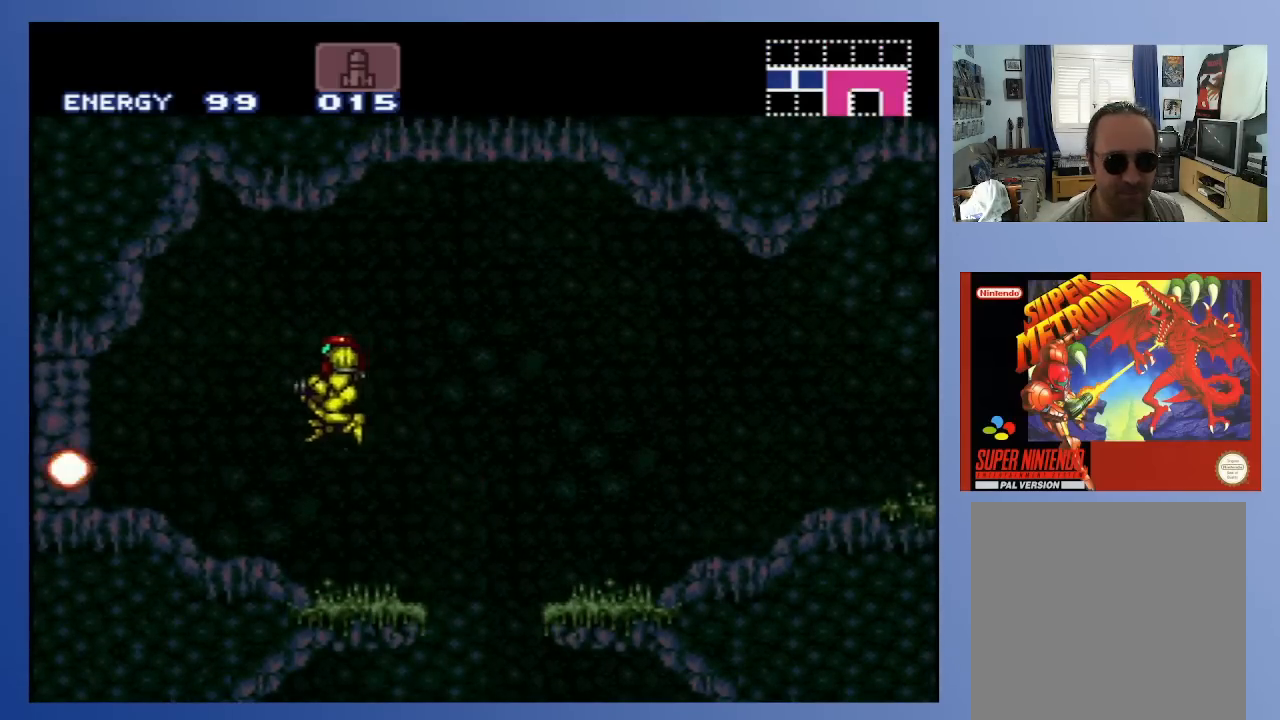
{"buttons": [], "left_stick": "center", "right_stick": "center", "events": [[283, "DPAD_LEFT", "up"], [383, "DPAD_DOWN", "down"], [450, "DPAD_DOWN", "up"]]}
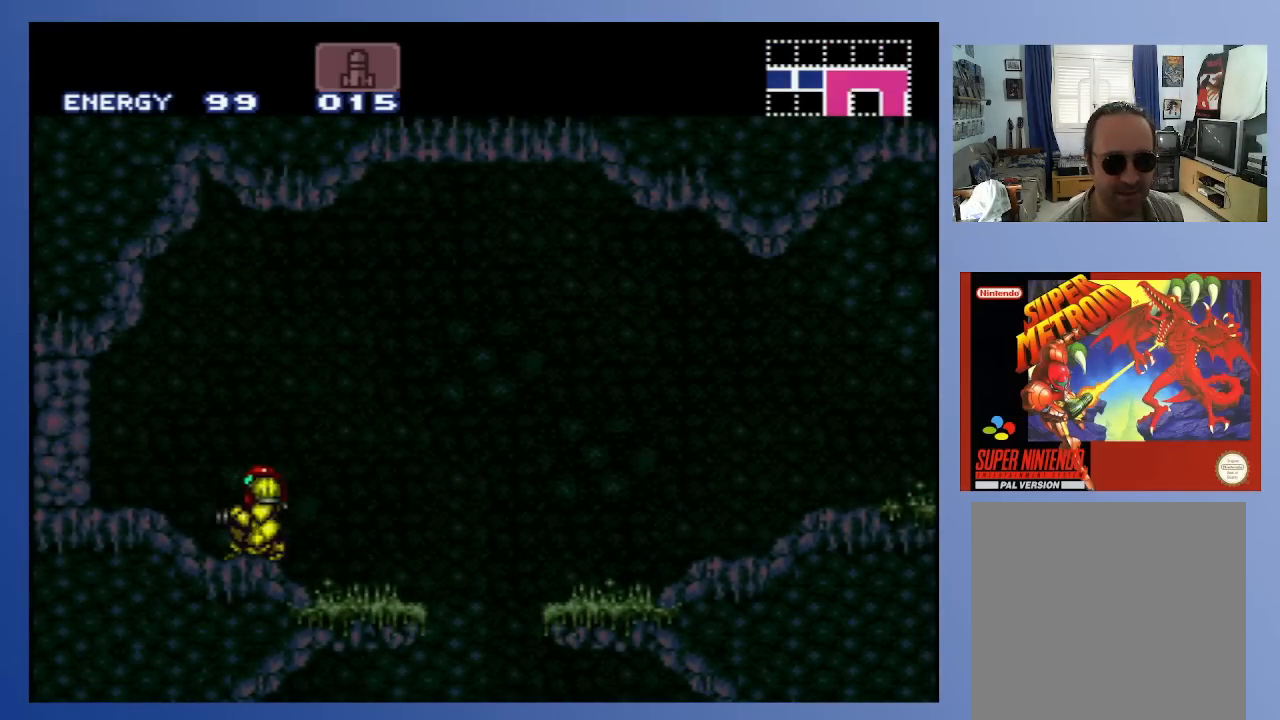
{"buttons": ["DPAD_LEFT"], "left_stick": "center", "right_stick": "center", "events": [[17, "DPAD_DOWN", "down"], [67, "DPAD_DOWN", "up"], [133, "DPAD_DOWN", "down"], [200, "DPAD_DOWN", "up"], [317, "DPAD_LEFT", "down"]]}
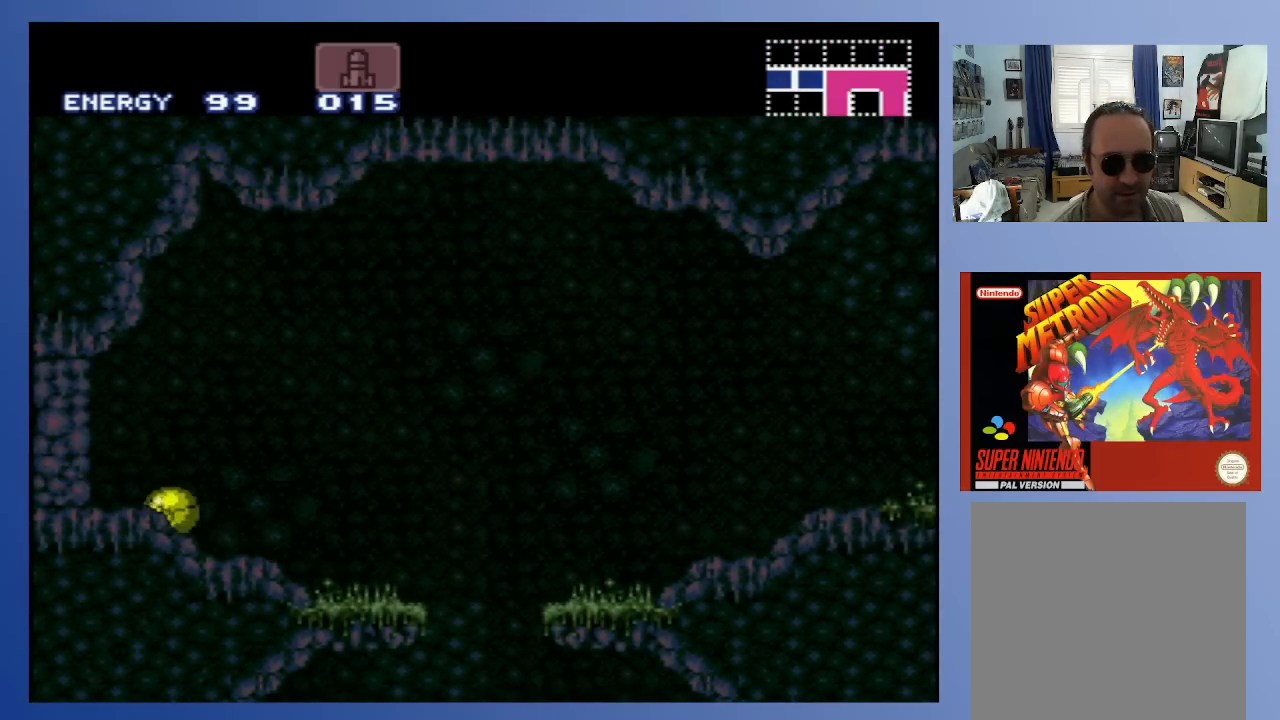
{"buttons": [], "left_stick": "center", "right_stick": "center", "events": [[150, "X", "down"], [250, "DPAD_LEFT", "up"], [267, "X", "up"], [367, "DPAD_UP", "down"], [417, "DPAD_UP", "up"]]}
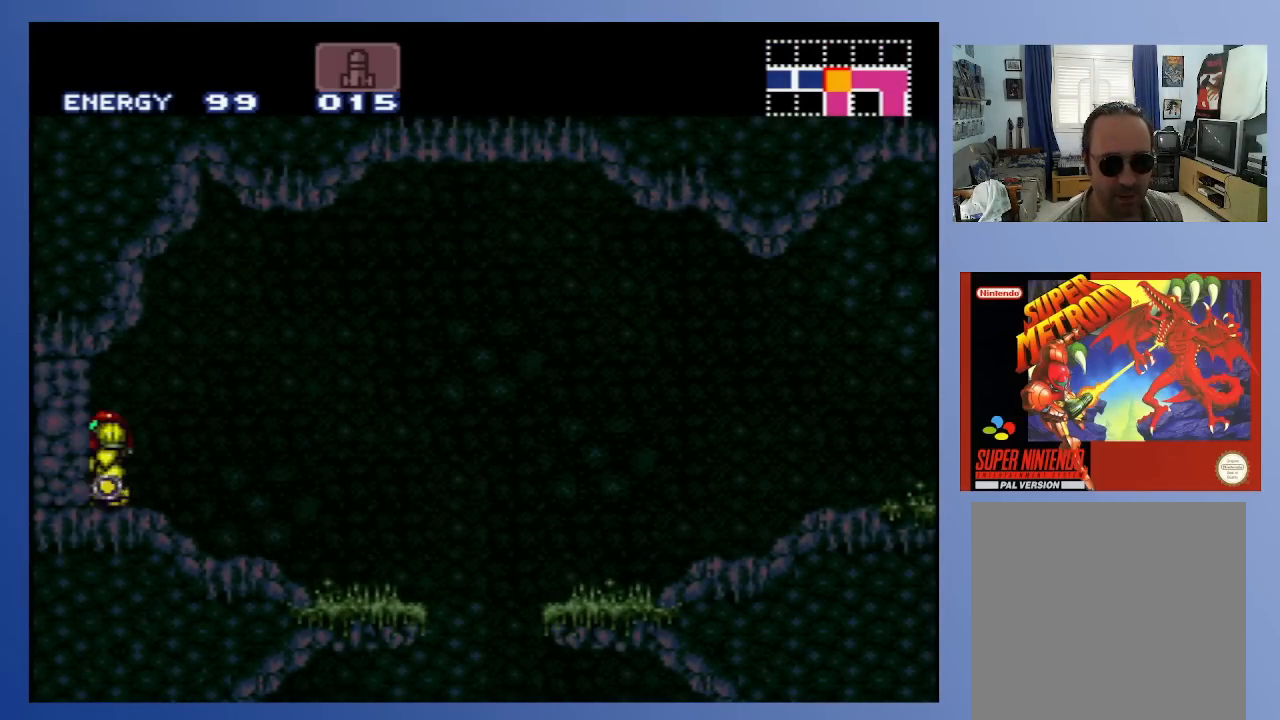
{"buttons": ["DPAD_DOWN"], "left_stick": "center", "right_stick": "center", "events": [[500, "DPAD_DOWN", "down"]]}
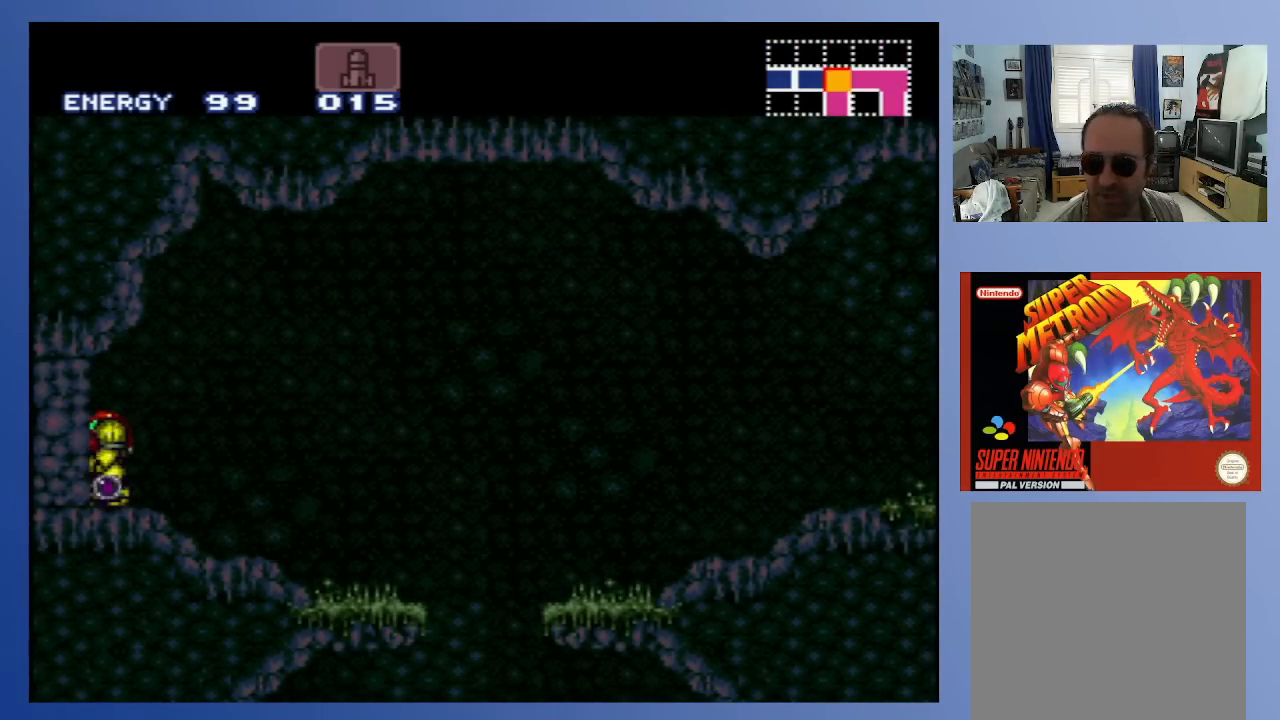
{"buttons": [], "left_stick": "center", "right_stick": "center", "events": [[133, "DPAD_DOWN", "up"], [167, "DPAD_DOWN", "down"], [300, "DPAD_DOWN", "up"]]}